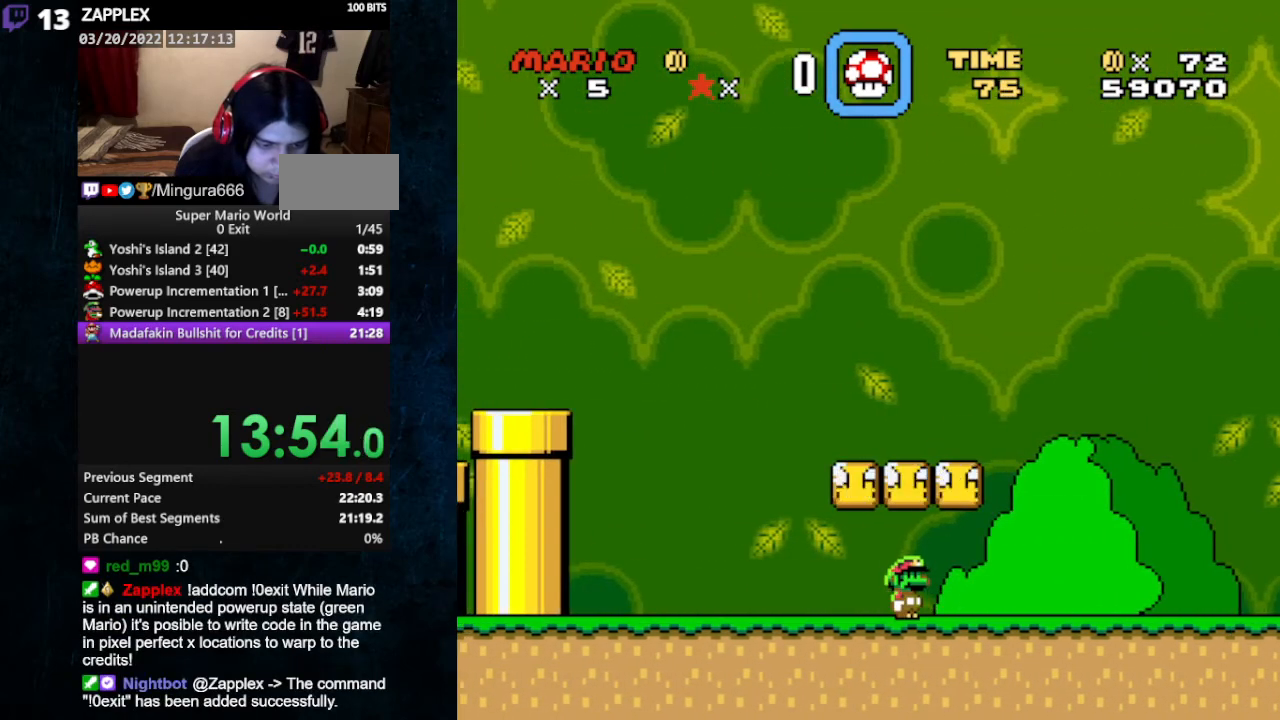
Gameplay with a controller (Nintendo layout); each line is a JSON object with the inputs held at the frame after it. "events" lists button and stick changes between this image and that frame as [ms after this image, input, new state], when the widget could be followed in between. Not read: L3 R3.
{"buttons": ["R1"], "events": [[33, "R1", "down"]]}
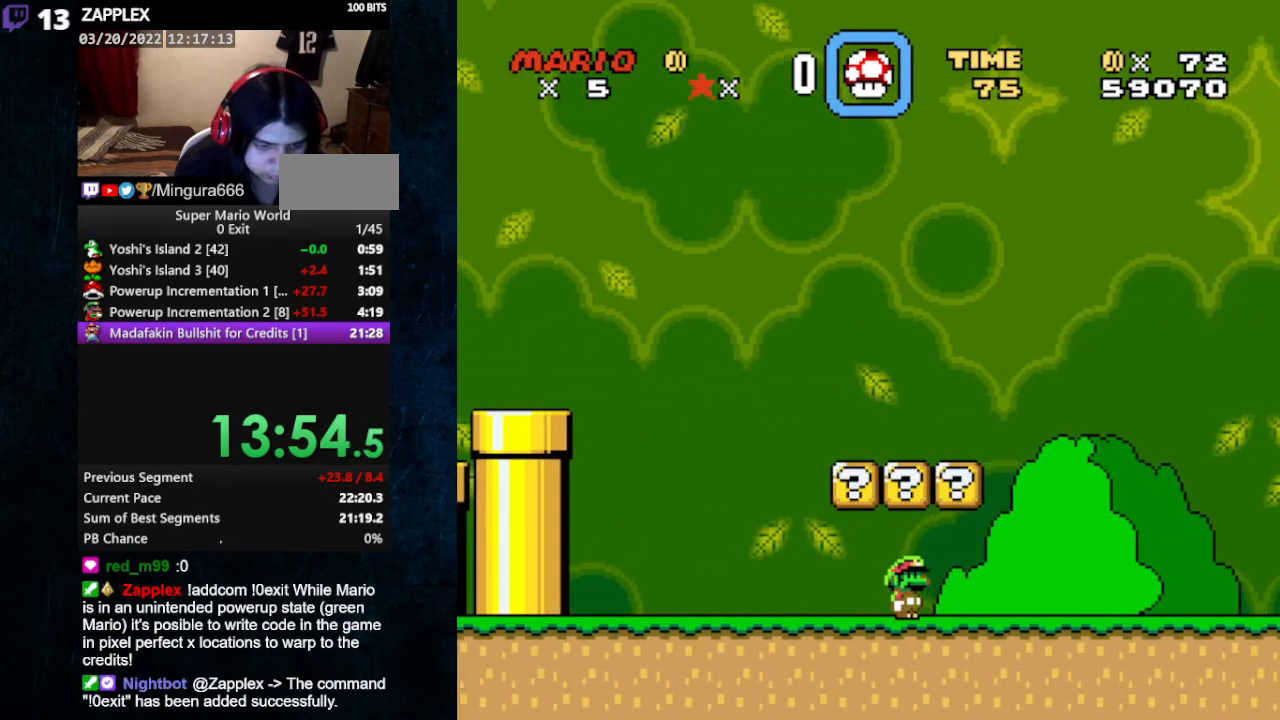
{"buttons": ["R1"], "events": []}
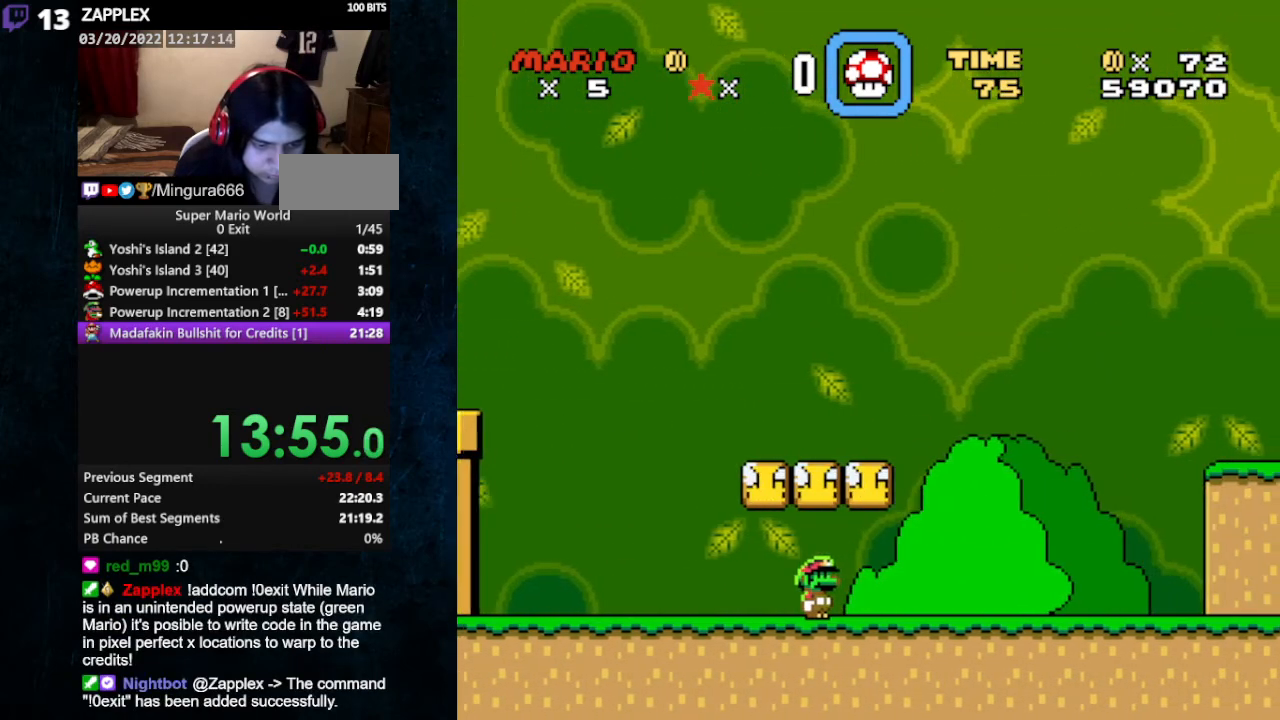
{"buttons": ["R1"], "events": []}
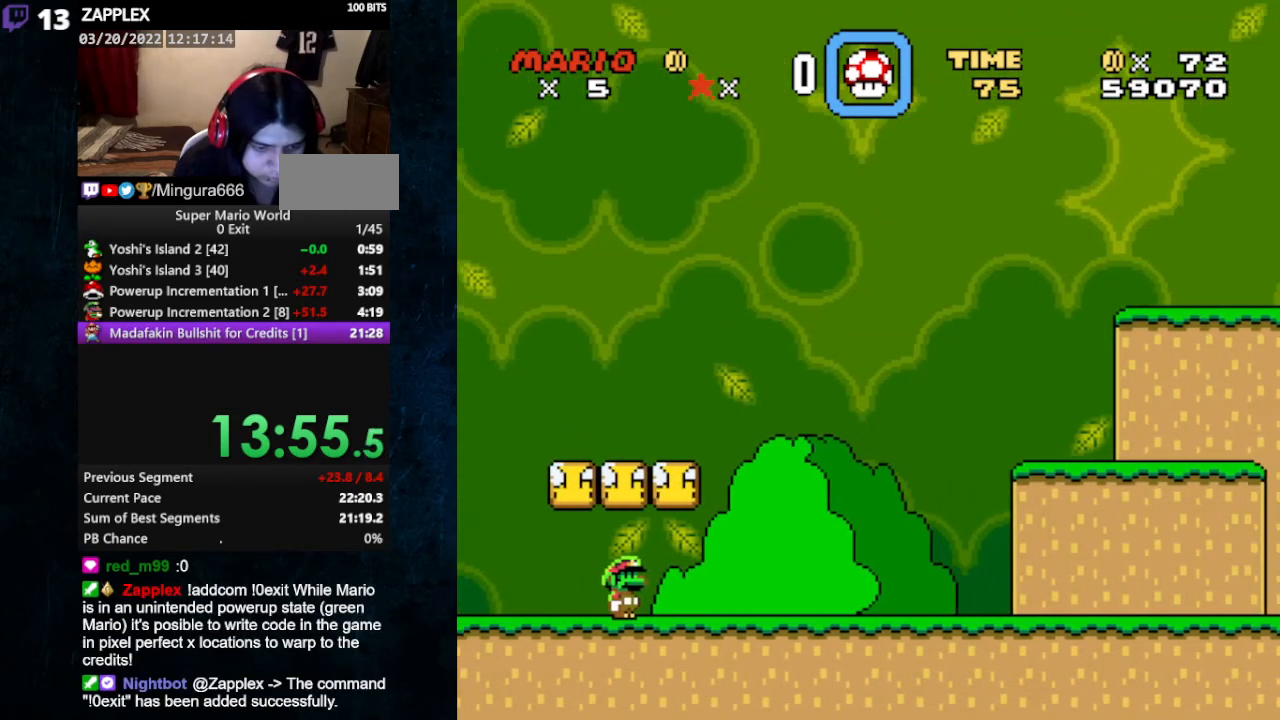
{"buttons": ["Y"], "events": [[200, "R1", "up"], [367, "Y", "down"]]}
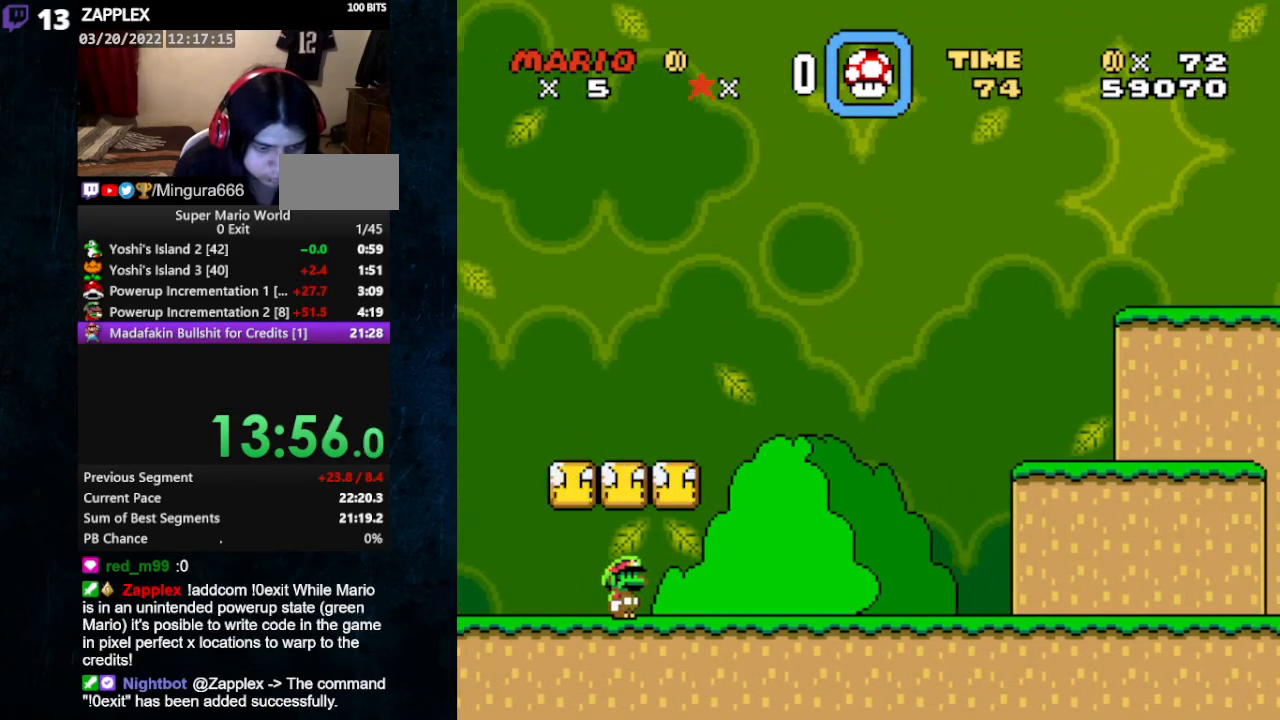
{"buttons": ["Y", "DPAD_RIGHT"], "events": [[167, "B", "down"], [200, "DPAD_RIGHT", "down"], [200, "DPAD_UP", "down"], [267, "B", "up"], [467, "DPAD_UP", "up"]]}
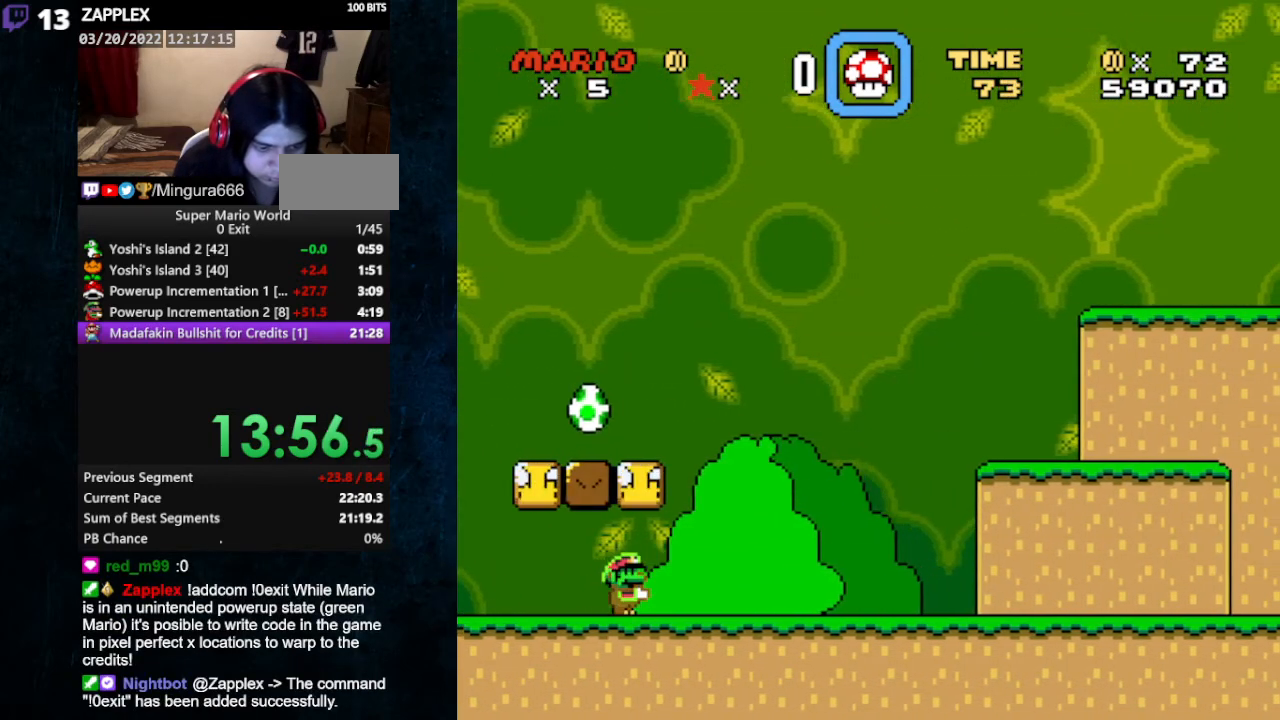
{"buttons": ["Y"], "events": [[300, "DPAD_RIGHT", "up"]]}
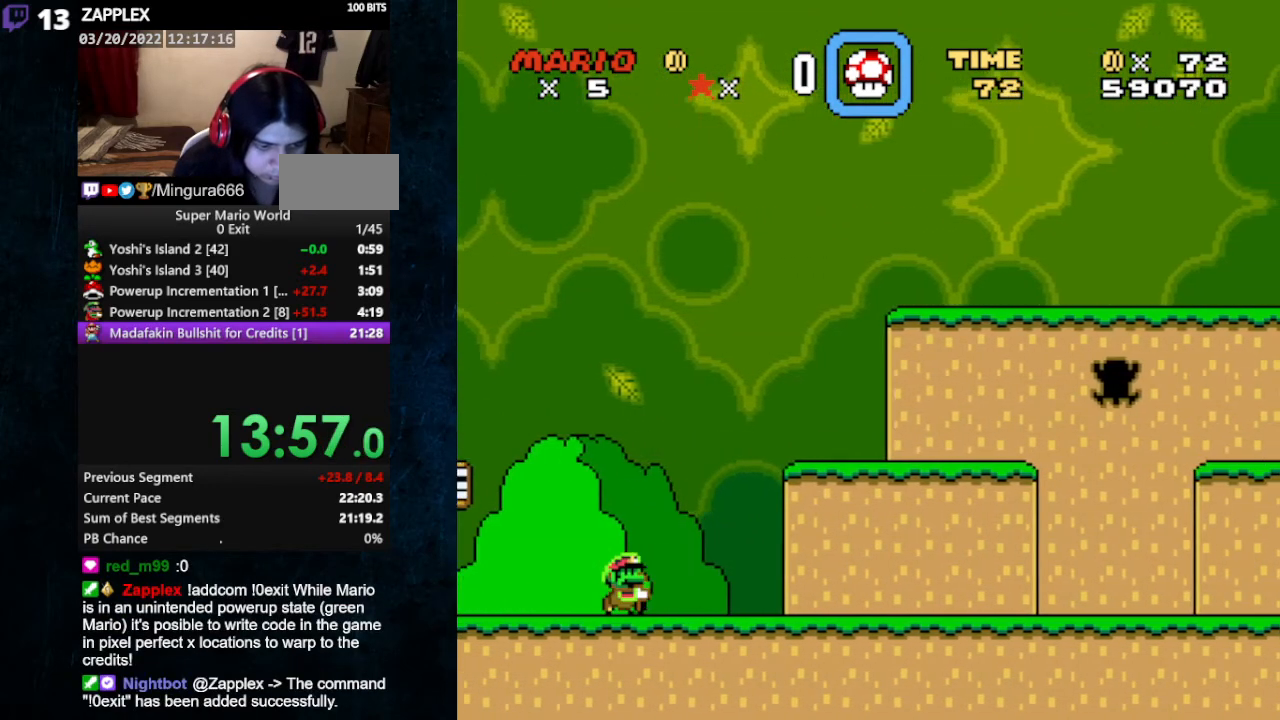
{"buttons": ["Y"], "events": []}
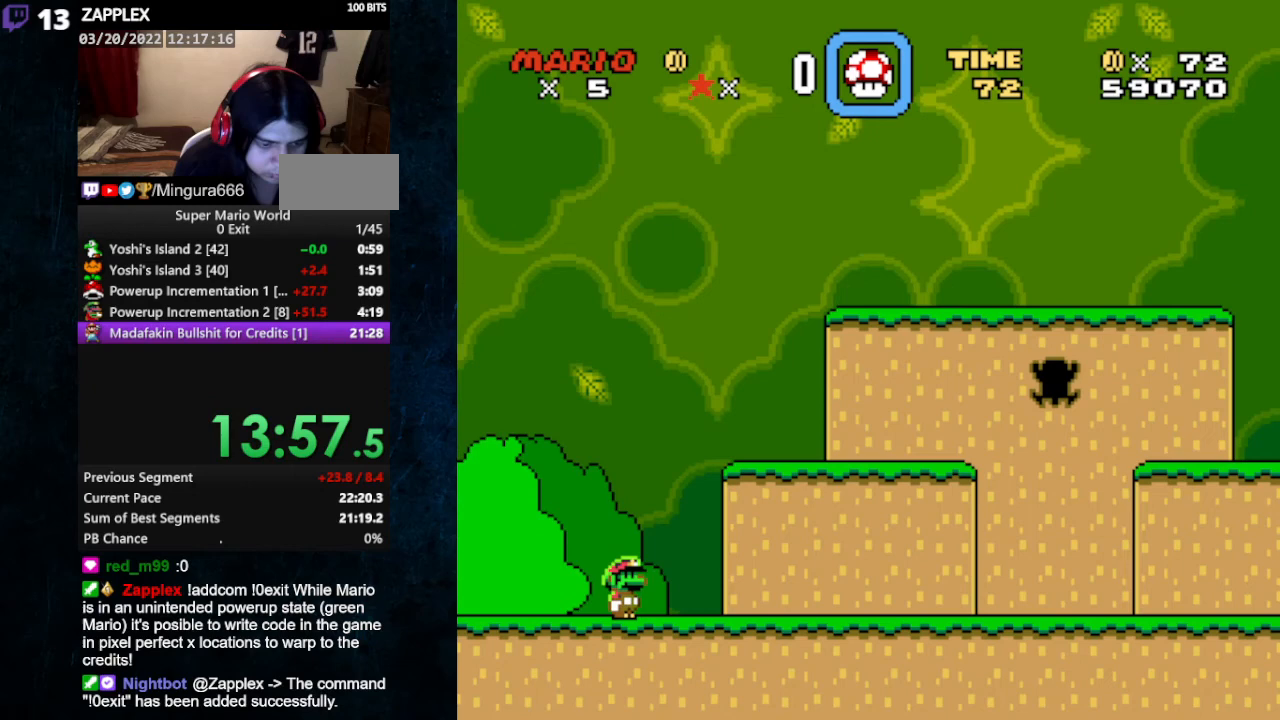
{"buttons": ["Y"], "events": [[100, "DPAD_RIGHT", "down"], [267, "DPAD_RIGHT", "up"], [400, "DPAD_RIGHT", "down"], [500, "DPAD_RIGHT", "up"]]}
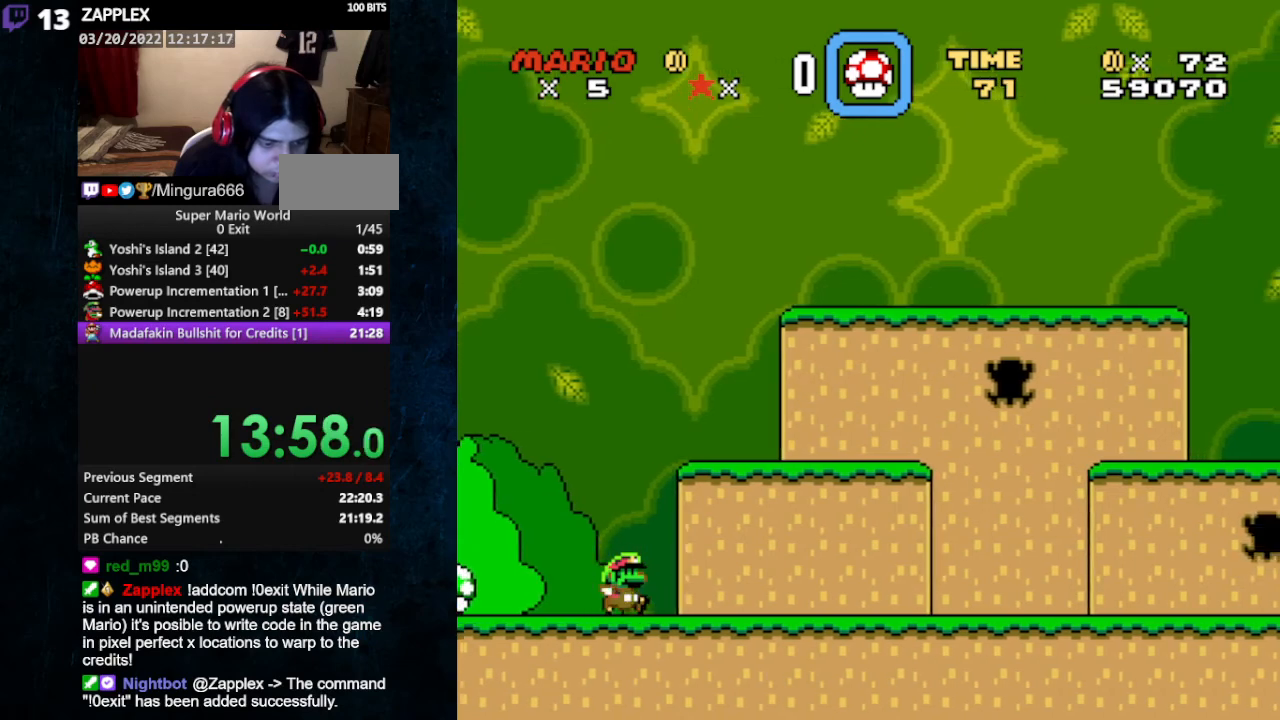
{"buttons": [], "events": [[100, "DPAD_RIGHT", "down"], [167, "DPAD_RIGHT", "up"], [233, "DPAD_RIGHT", "down"], [300, "DPAD_RIGHT", "up"], [400, "DPAD_RIGHT", "down"], [433, "Y", "up"], [500, "DPAD_RIGHT", "up"]]}
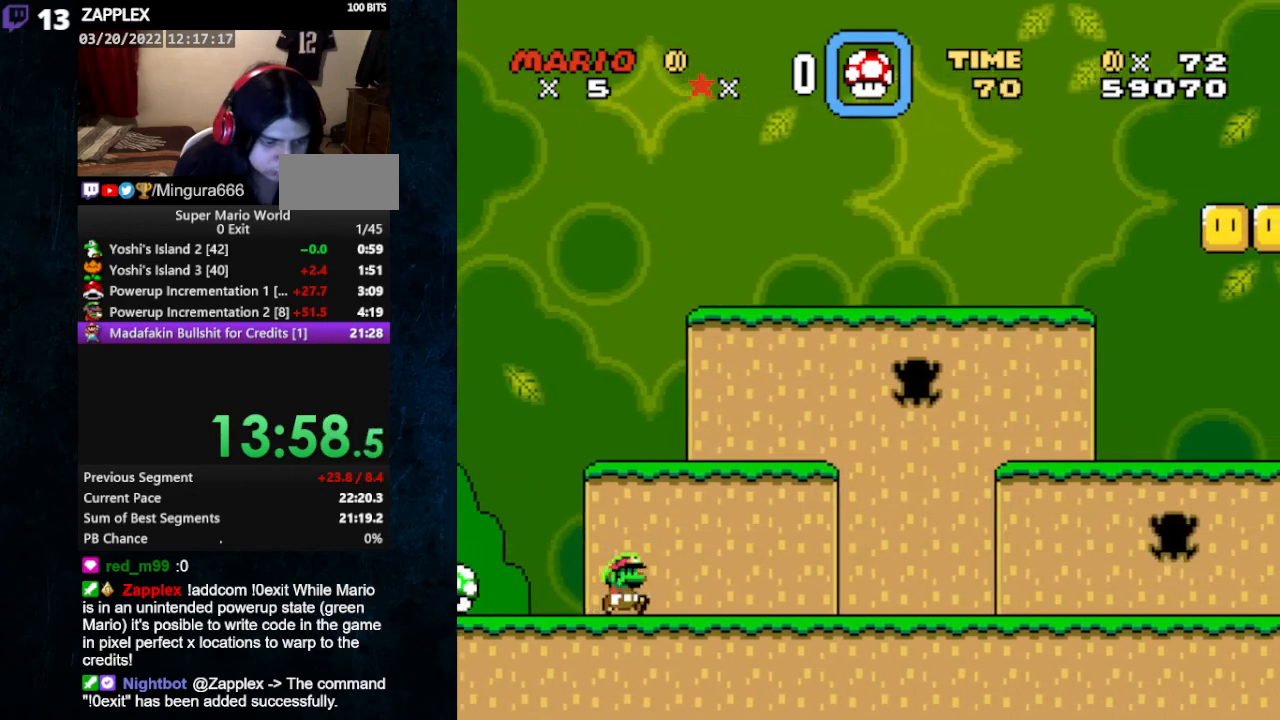
{"buttons": ["DPAD_RIGHT"], "events": [[233, "DPAD_RIGHT", "down"], [300, "DPAD_RIGHT", "up"], [500, "DPAD_RIGHT", "down"]]}
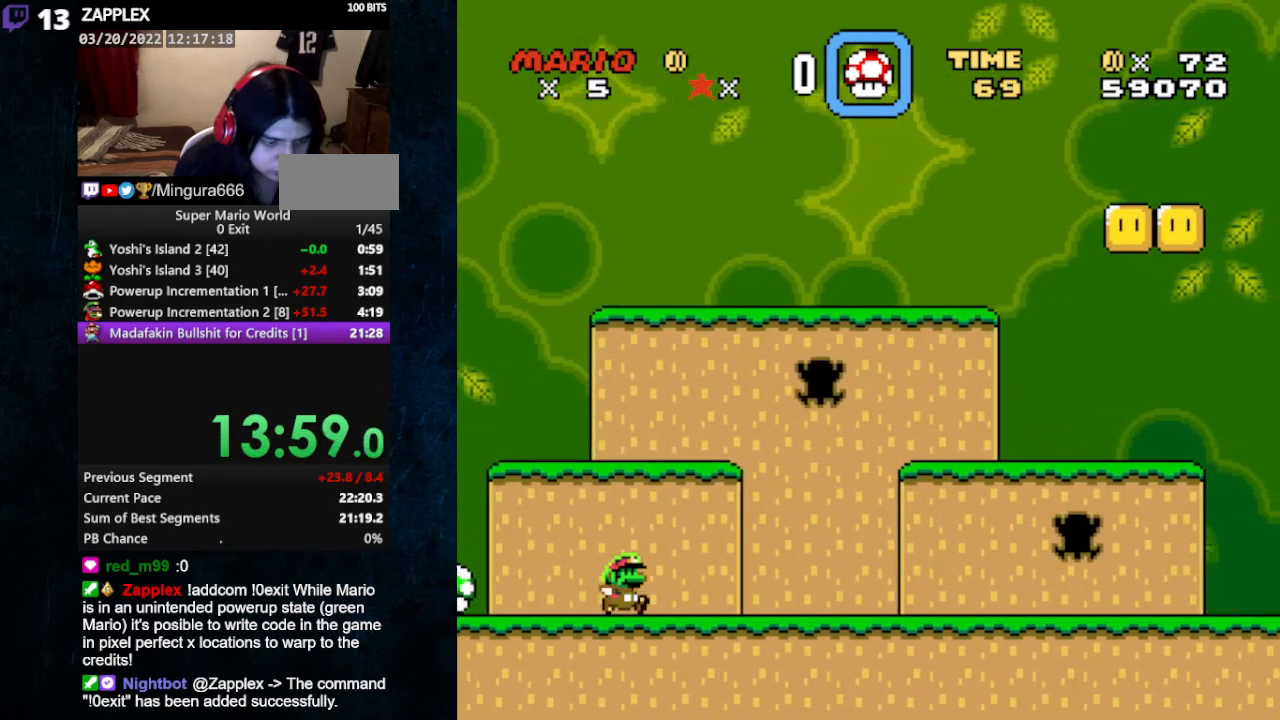
{"buttons": [], "events": [[233, "DPAD_RIGHT", "up"], [300, "DPAD_RIGHT", "down"], [400, "DPAD_RIGHT", "up"]]}
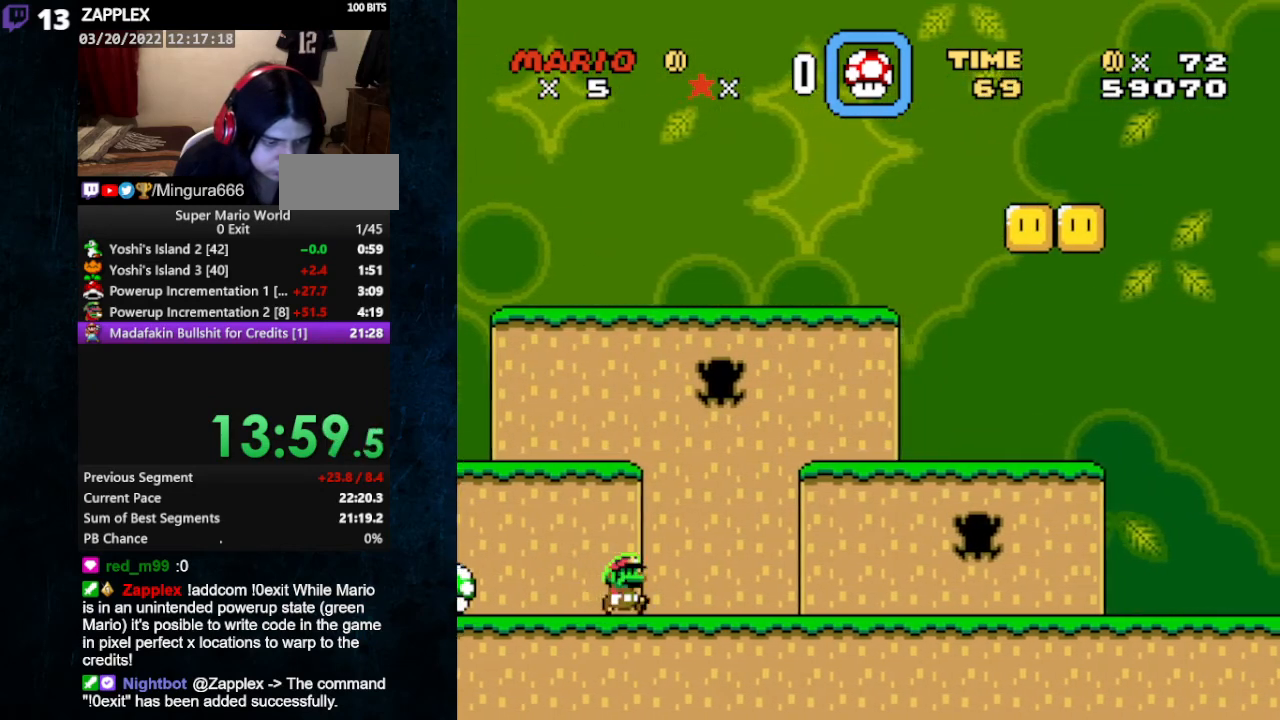
{"buttons": ["DPAD_RIGHT"], "events": [[133, "DPAD_RIGHT", "down"], [200, "DPAD_RIGHT", "up"], [300, "DPAD_RIGHT", "down"]]}
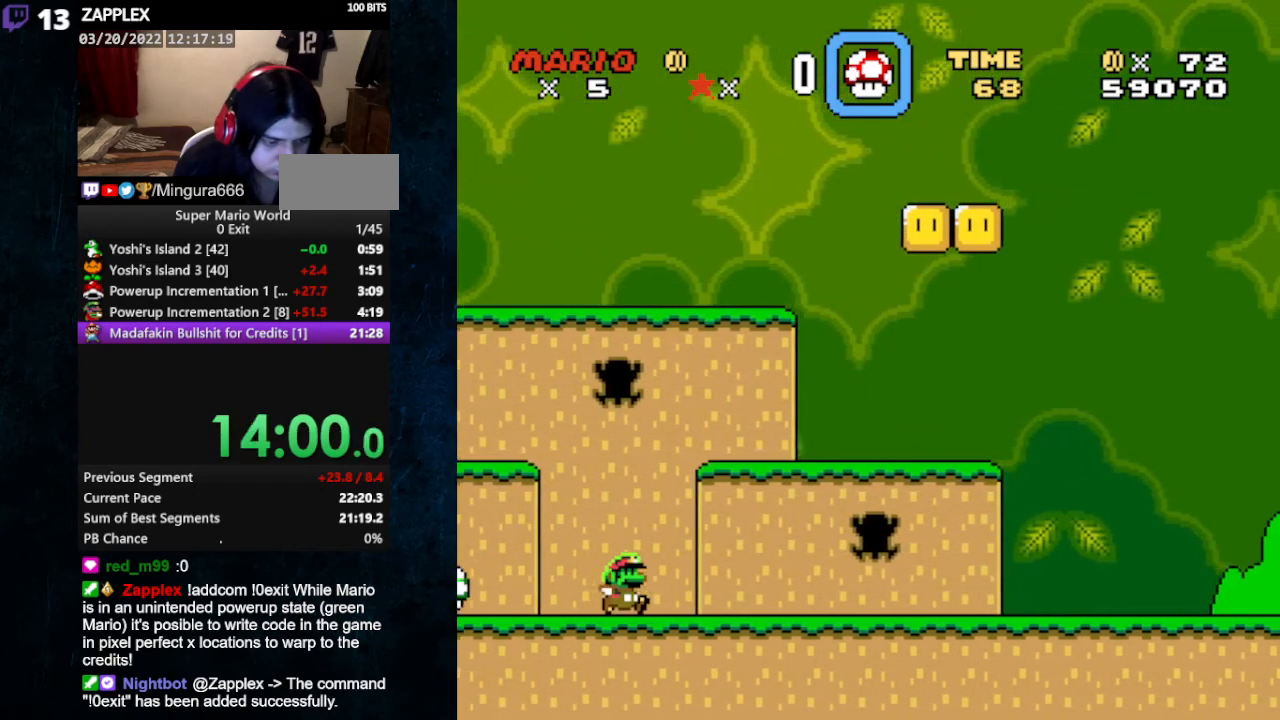
{"buttons": [], "events": [[33, "DPAD_RIGHT", "up"], [100, "DPAD_RIGHT", "down"], [167, "DPAD_RIGHT", "up"], [233, "DPAD_RIGHT", "down"], [333, "DPAD_RIGHT", "up"], [433, "DPAD_RIGHT", "down"], [500, "DPAD_RIGHT", "up"]]}
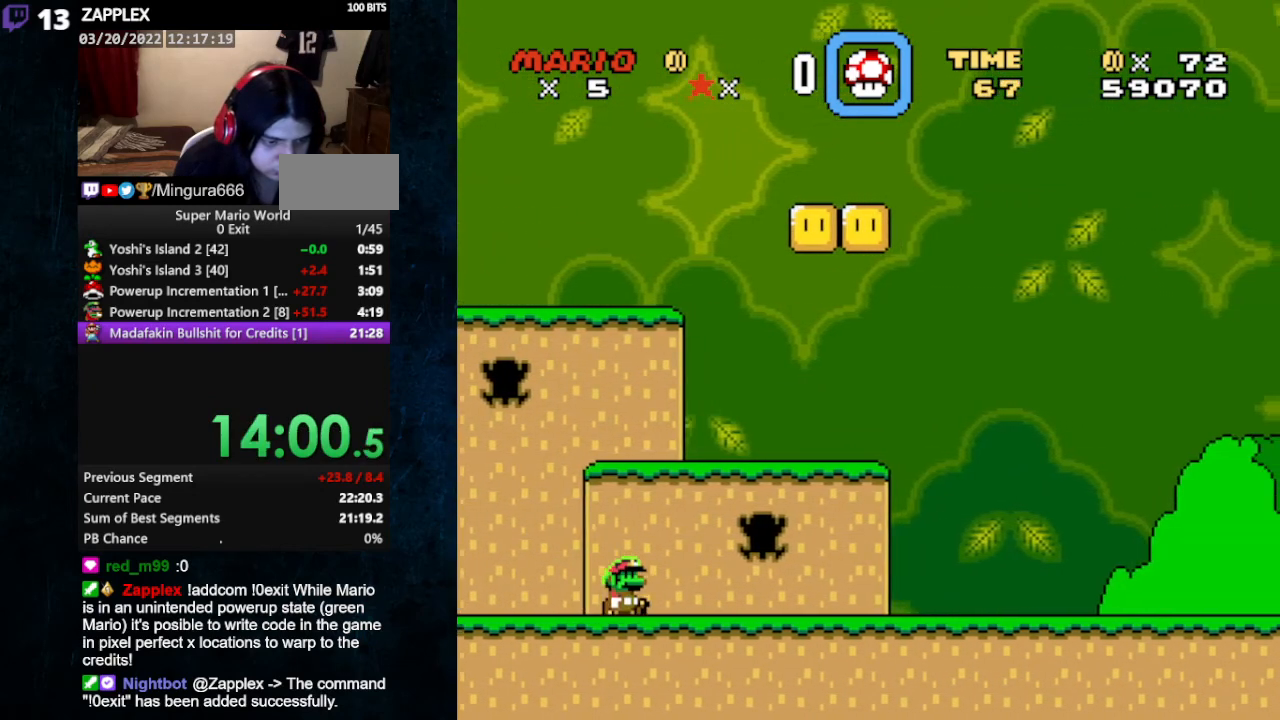
{"buttons": [], "events": [[67, "DPAD_RIGHT", "down"], [133, "DPAD_RIGHT", "up"], [200, "DPAD_RIGHT", "down"], [300, "DPAD_RIGHT", "up"], [400, "DPAD_RIGHT", "down"], [467, "DPAD_RIGHT", "up"]]}
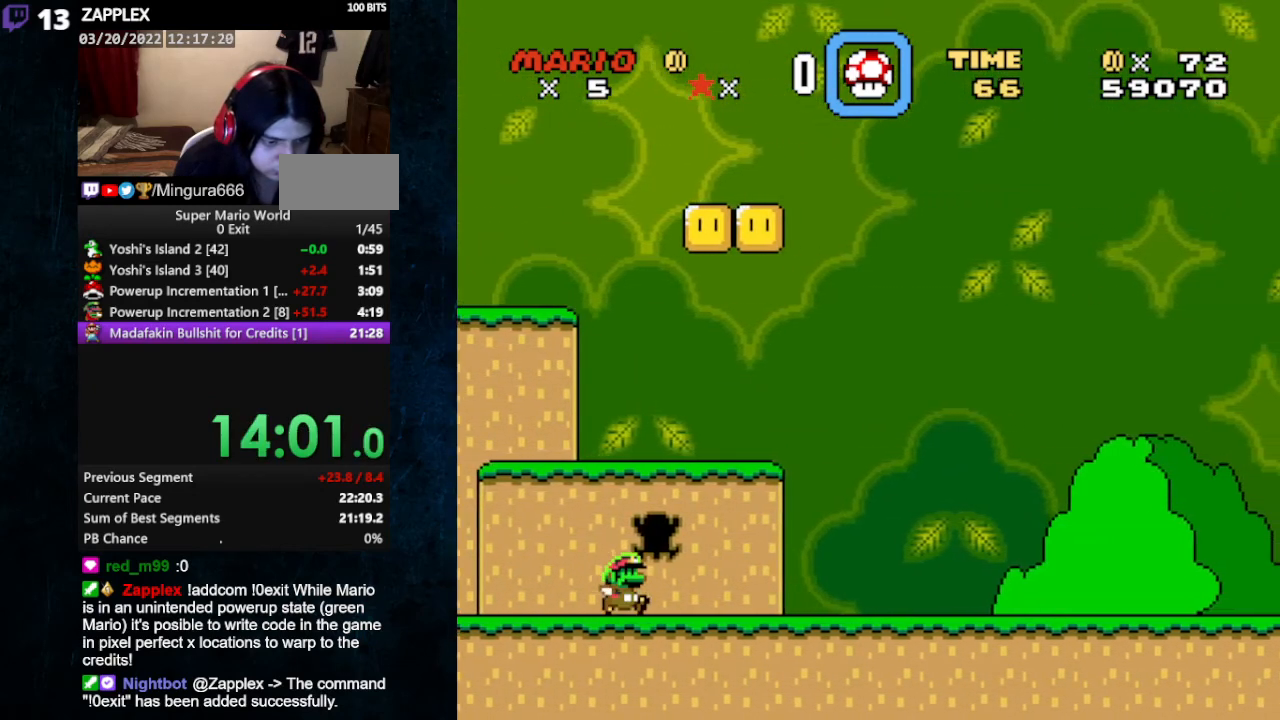
{"buttons": [], "events": [[33, "DPAD_RIGHT", "down"], [100, "DPAD_RIGHT", "up"], [400, "DPAD_RIGHT", "down"], [500, "DPAD_RIGHT", "up"]]}
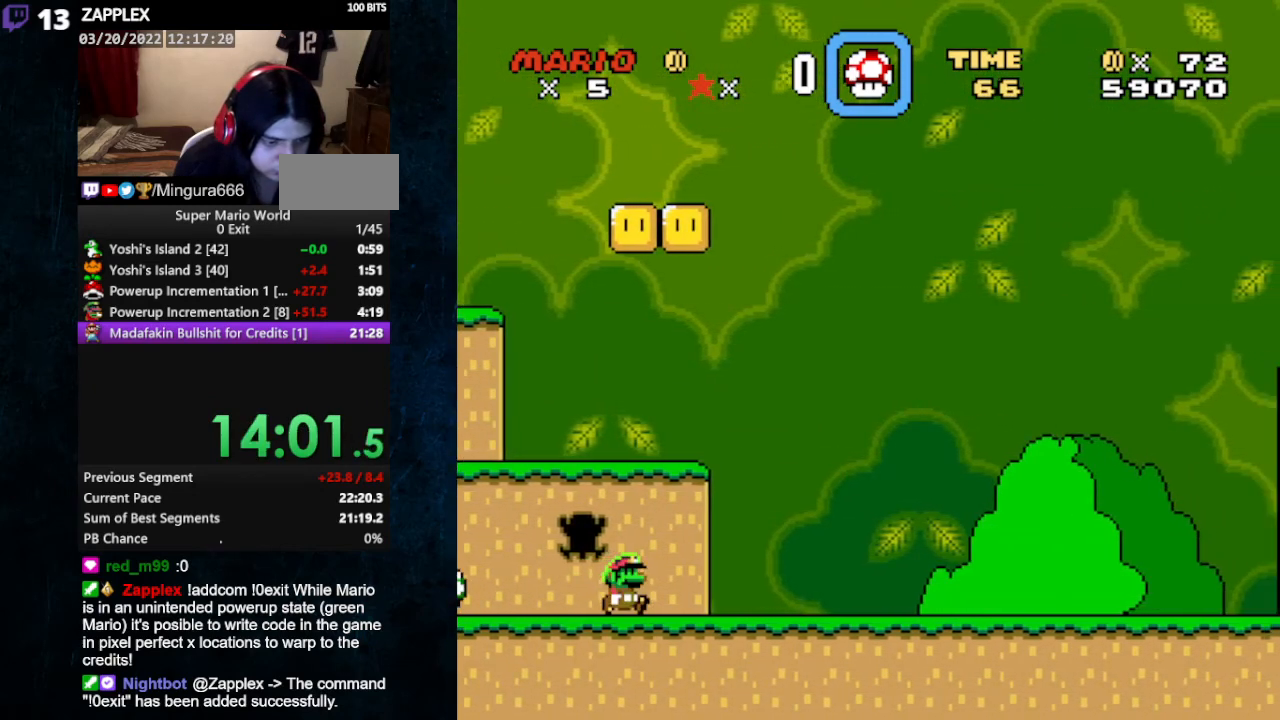
{"buttons": ["DPAD_RIGHT"], "events": [[100, "DPAD_RIGHT", "down"], [167, "DPAD_RIGHT", "up"], [267, "DPAD_RIGHT", "down"], [367, "DPAD_RIGHT", "up"], [433, "DPAD_RIGHT", "down"]]}
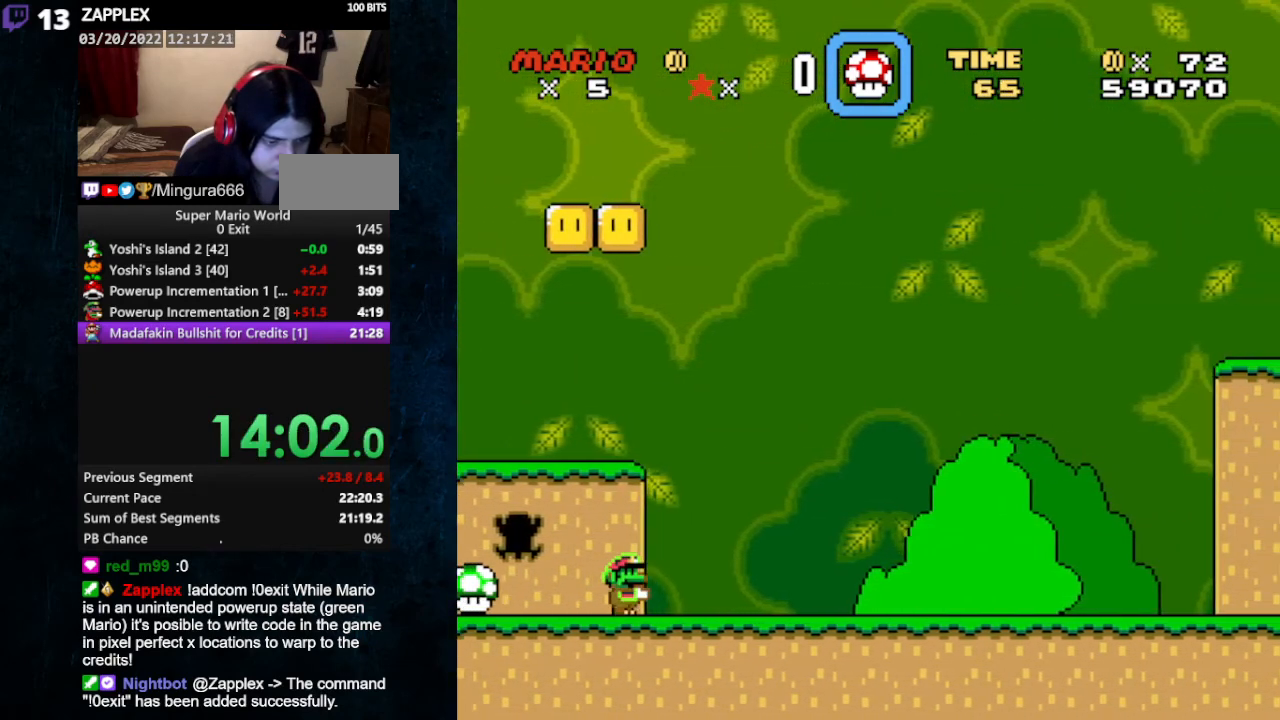
{"buttons": ["DPAD_RIGHT"], "events": [[33, "DPAD_RIGHT", "up"], [100, "DPAD_RIGHT", "down"], [200, "DPAD_RIGHT", "up"], [267, "DPAD_RIGHT", "down"], [367, "DPAD_RIGHT", "up"], [433, "DPAD_RIGHT", "down"]]}
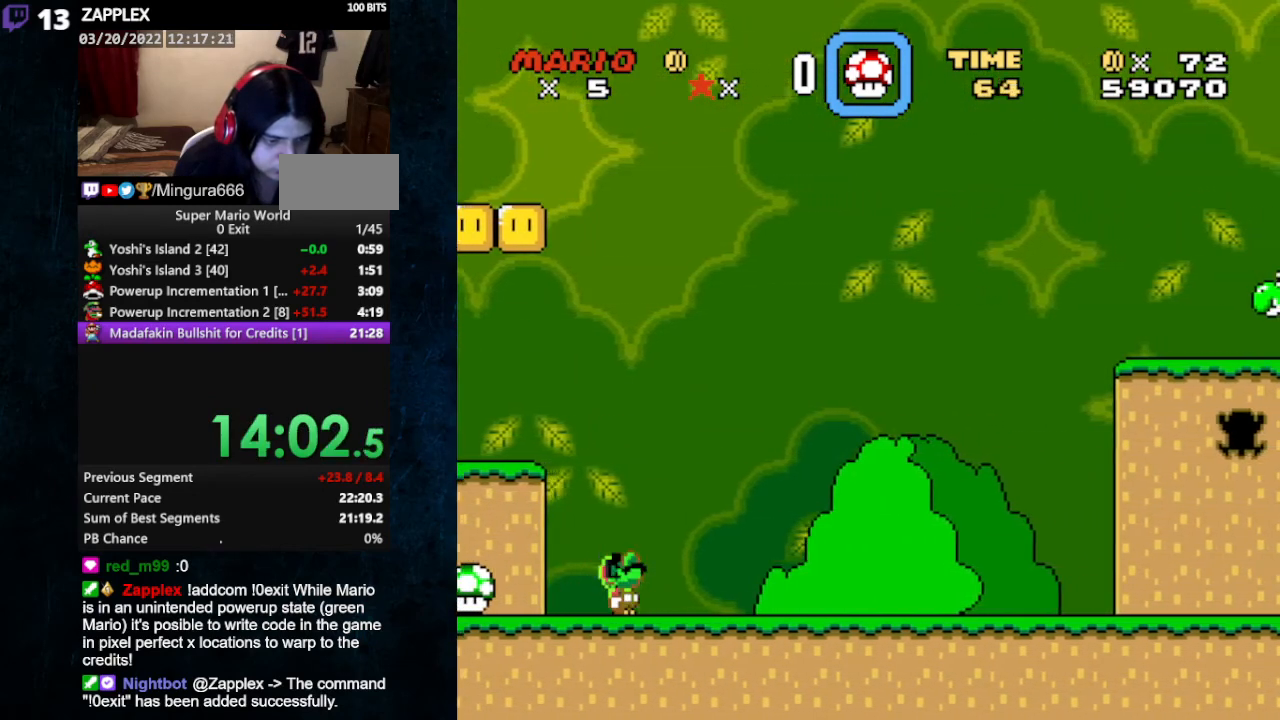
{"buttons": [], "events": [[33, "DPAD_RIGHT", "up"], [100, "DPAD_RIGHT", "down"], [167, "DPAD_RIGHT", "up"], [267, "DPAD_RIGHT", "down"], [367, "DPAD_RIGHT", "up"], [433, "DPAD_RIGHT", "down"], [500, "DPAD_RIGHT", "up"]]}
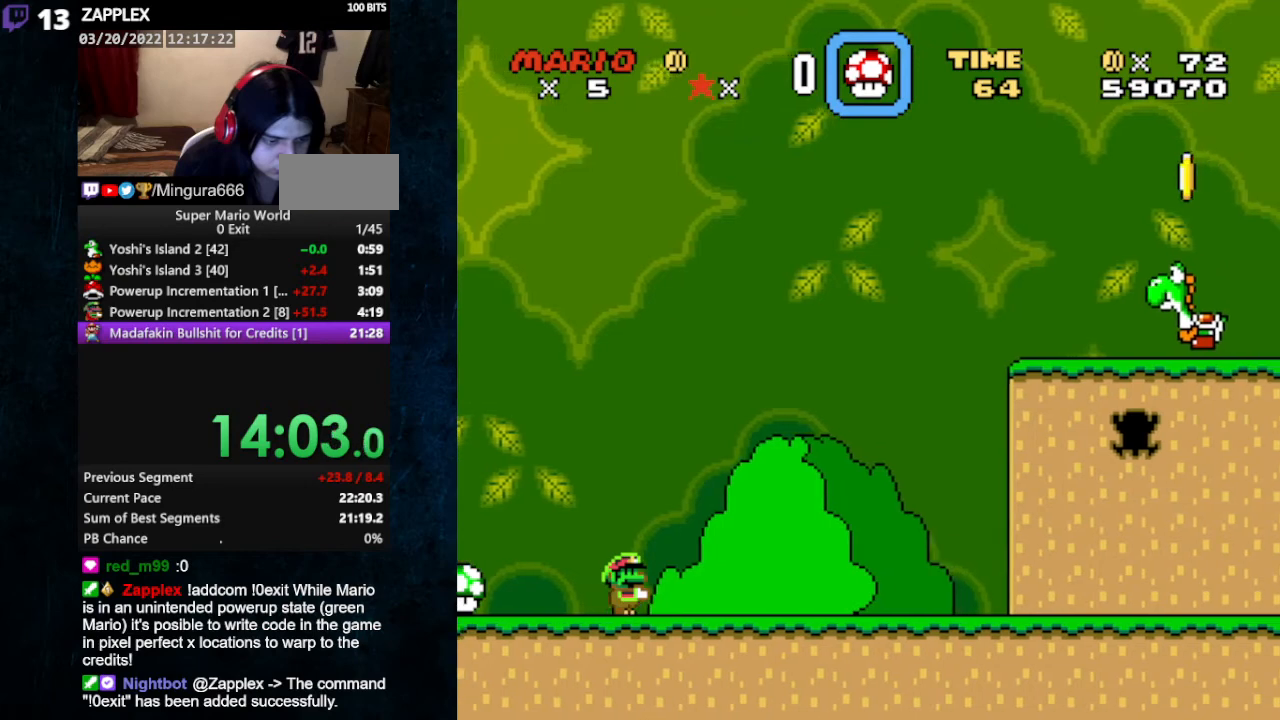
{"buttons": [], "events": [[100, "DPAD_RIGHT", "down"], [167, "DPAD_RIGHT", "up"], [433, "DPAD_RIGHT", "down"], [500, "DPAD_RIGHT", "up"]]}
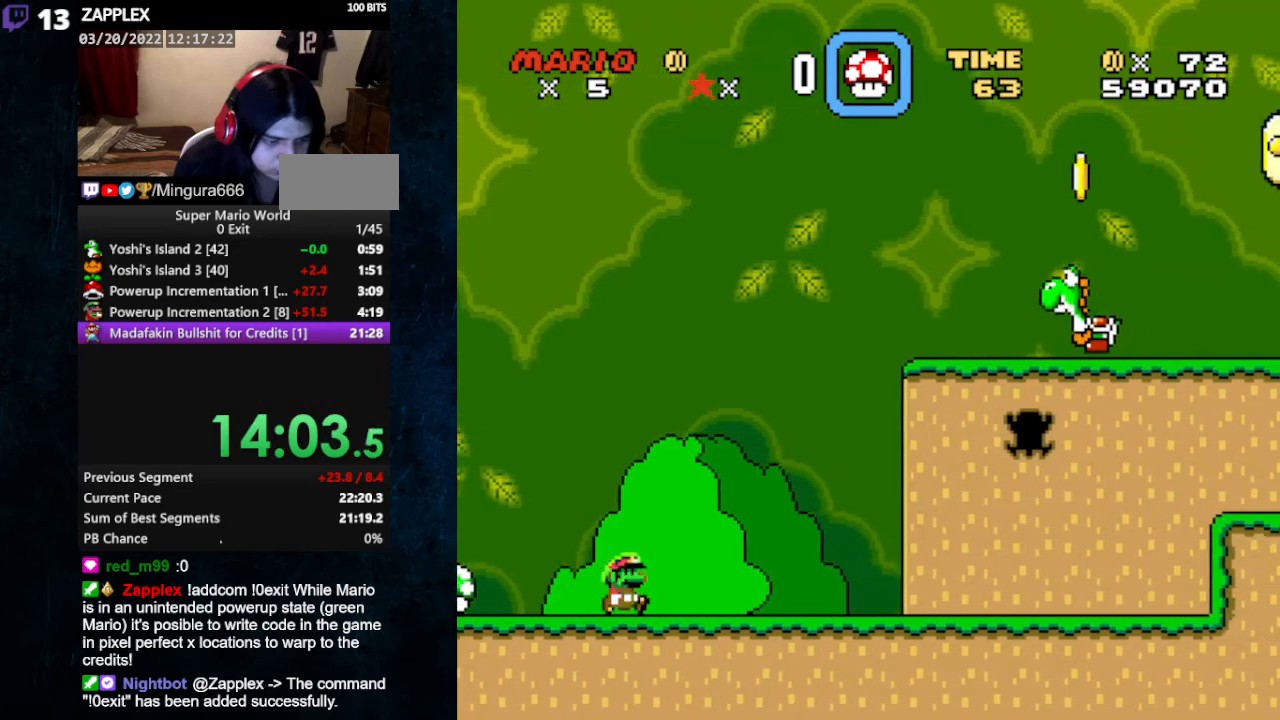
{"buttons": [], "events": [[233, "DPAD_RIGHT", "down"], [300, "DPAD_RIGHT", "up"], [367, "DPAD_RIGHT", "down"], [467, "DPAD_RIGHT", "up"]]}